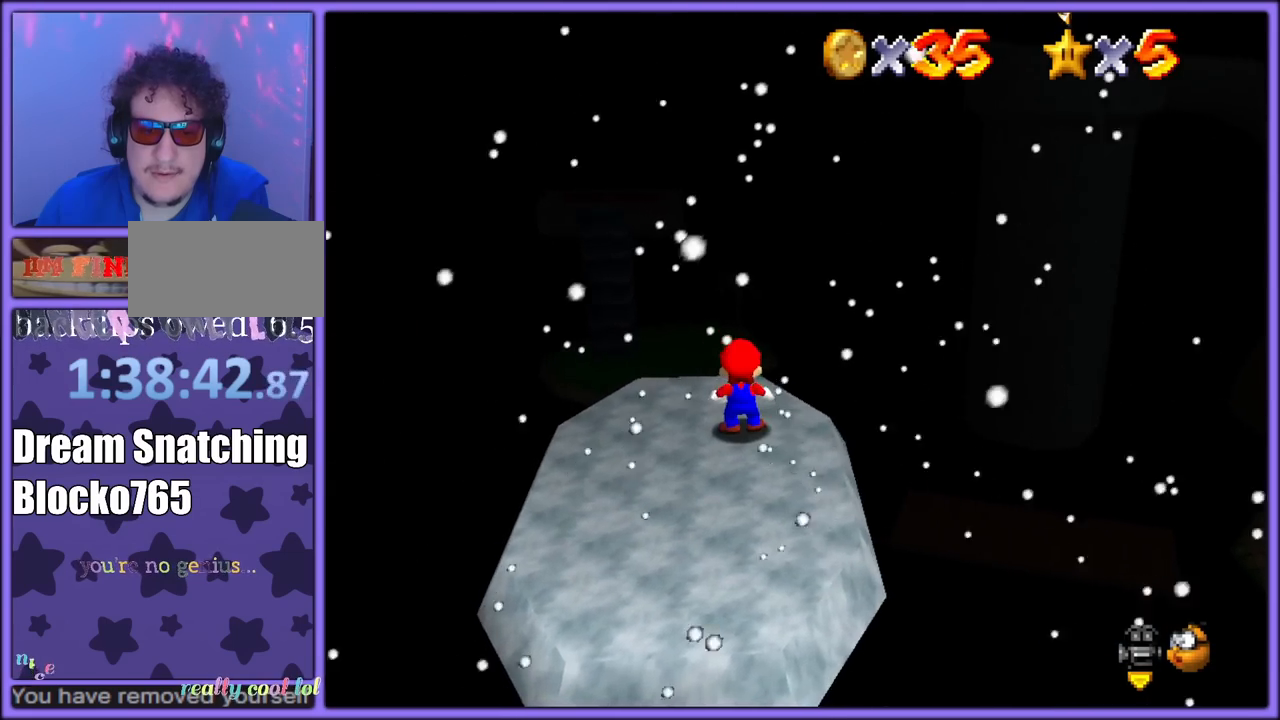
Gameplay with a controller (Nintendo layout); each line is a JSON object with the inputs held at the frame after it (dt_ms = milliseconds from this image to that frame). "button_events" lists button changes between this image and that frame as [ms after this image, input, new state], when the widget could be followed in between (sticks are given only as held states). Not read: L1 L3 R3.
{"dt_ms": 500, "buttons": [], "left_stick": "center", "button_events": [[150, "C_LEFT", "down"], [167, "C_DOWN", "down"], [200, "C_DOWN", "up"], [300, "C_LEFT", "up"]]}
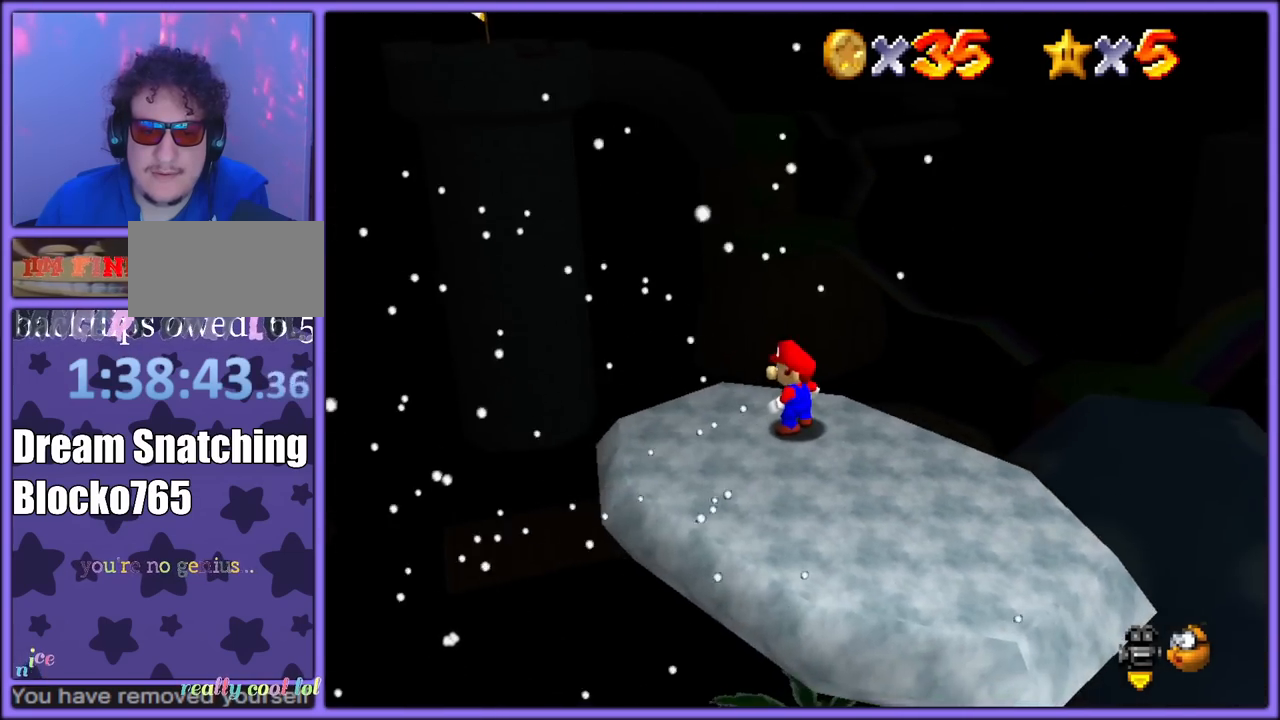
{"dt_ms": 500, "buttons": [], "left_stick": "up-left", "button_events": []}
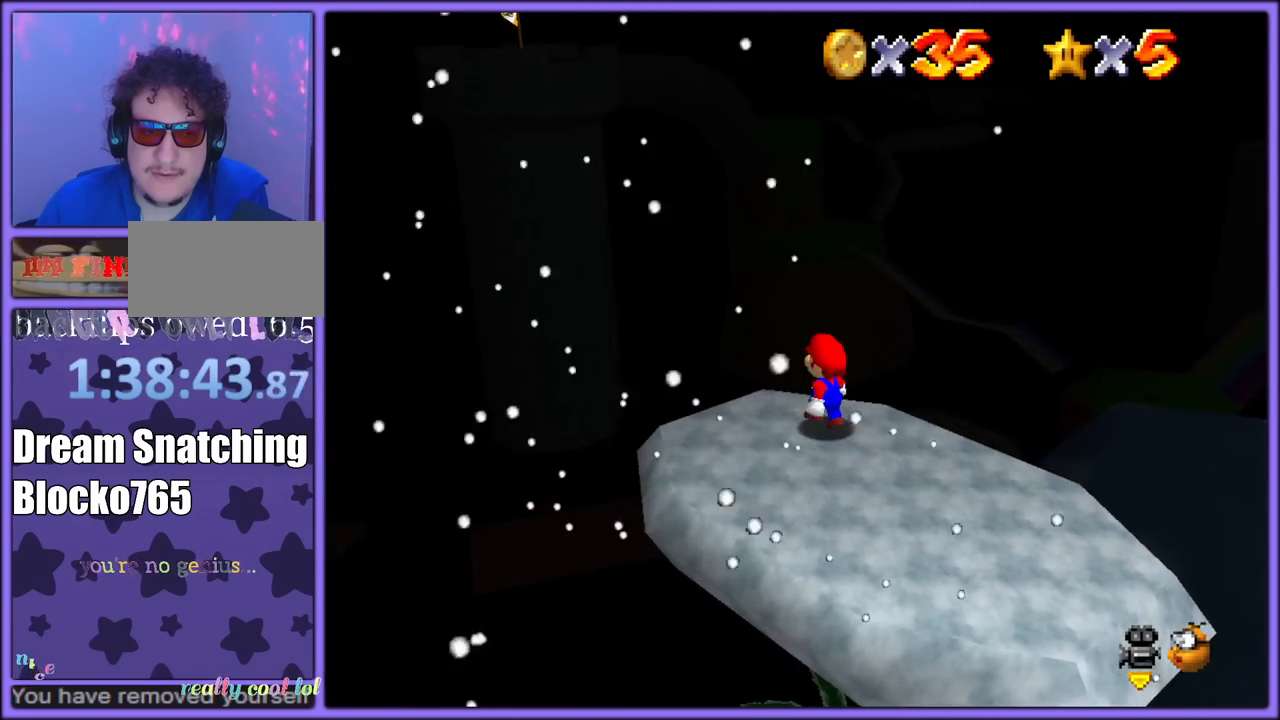
{"dt_ms": 500, "buttons": ["C_LEFT"], "left_stick": "left", "button_events": [[400, "C_LEFT", "down"]]}
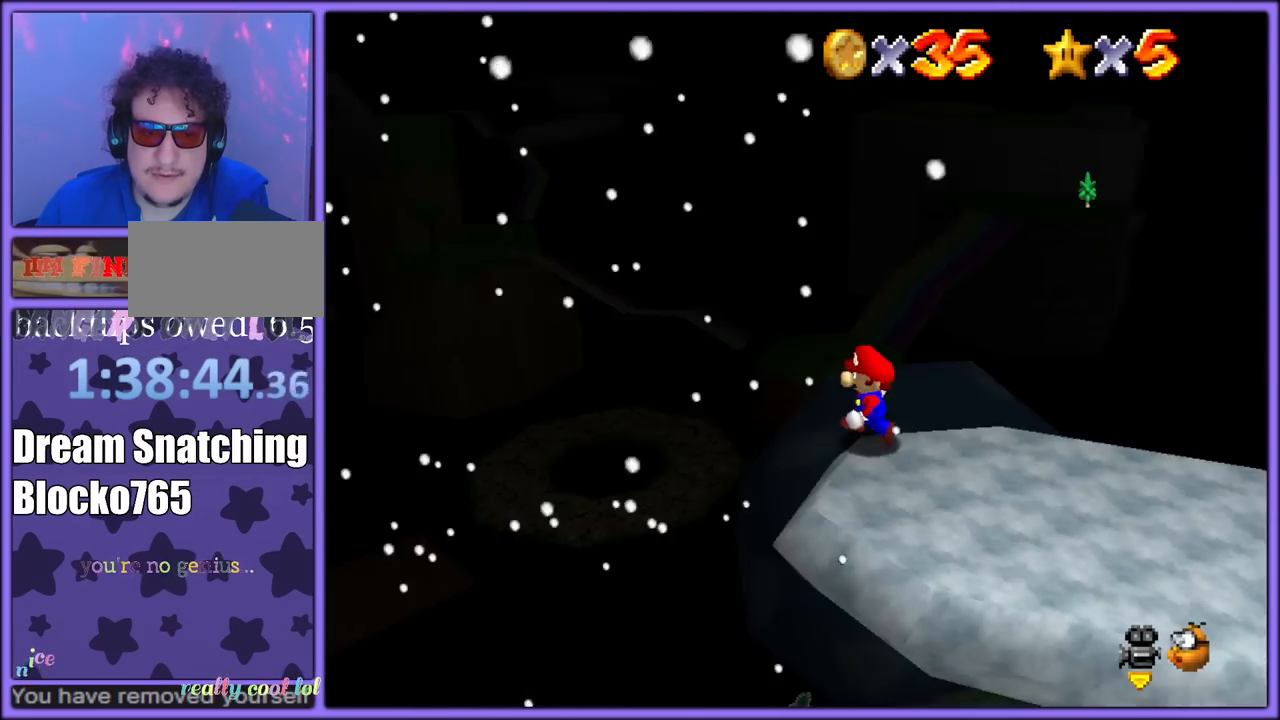
{"dt_ms": 1000, "buttons": [], "left_stick": "center", "button_events": [[50, "C_LEFT", "up"]]}
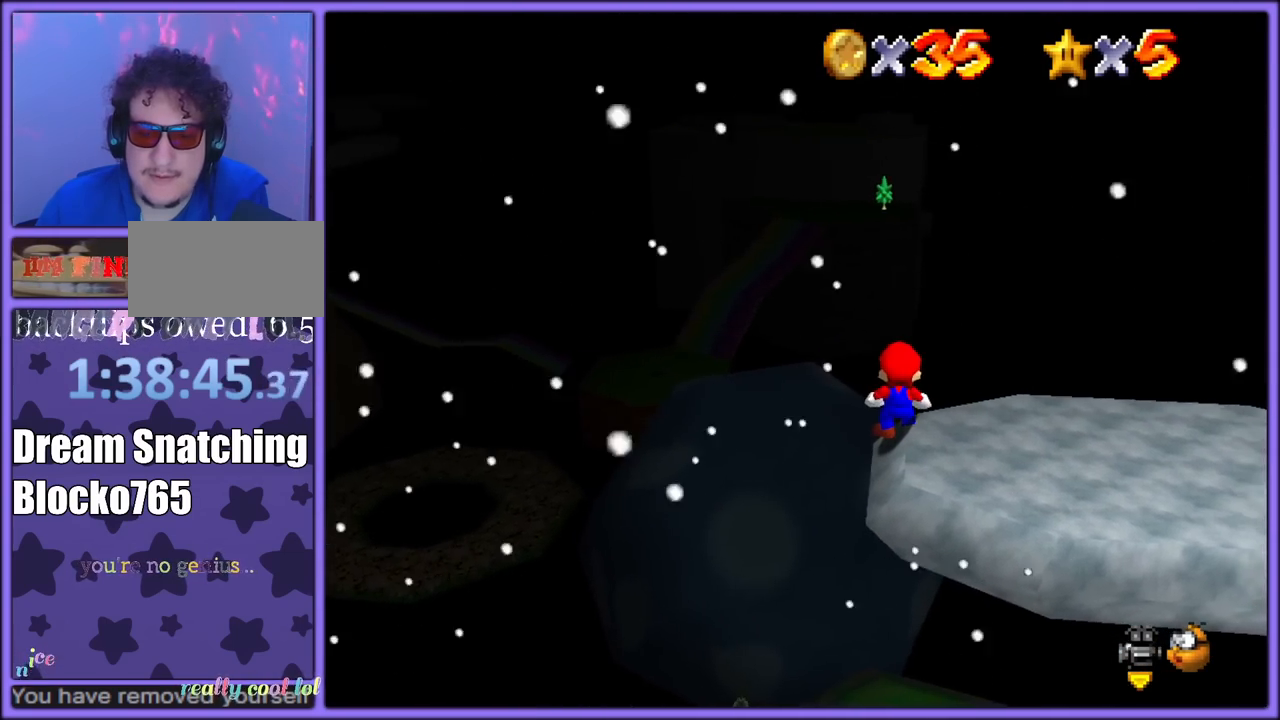
{"dt_ms": 500, "buttons": [], "left_stick": "center", "button_events": []}
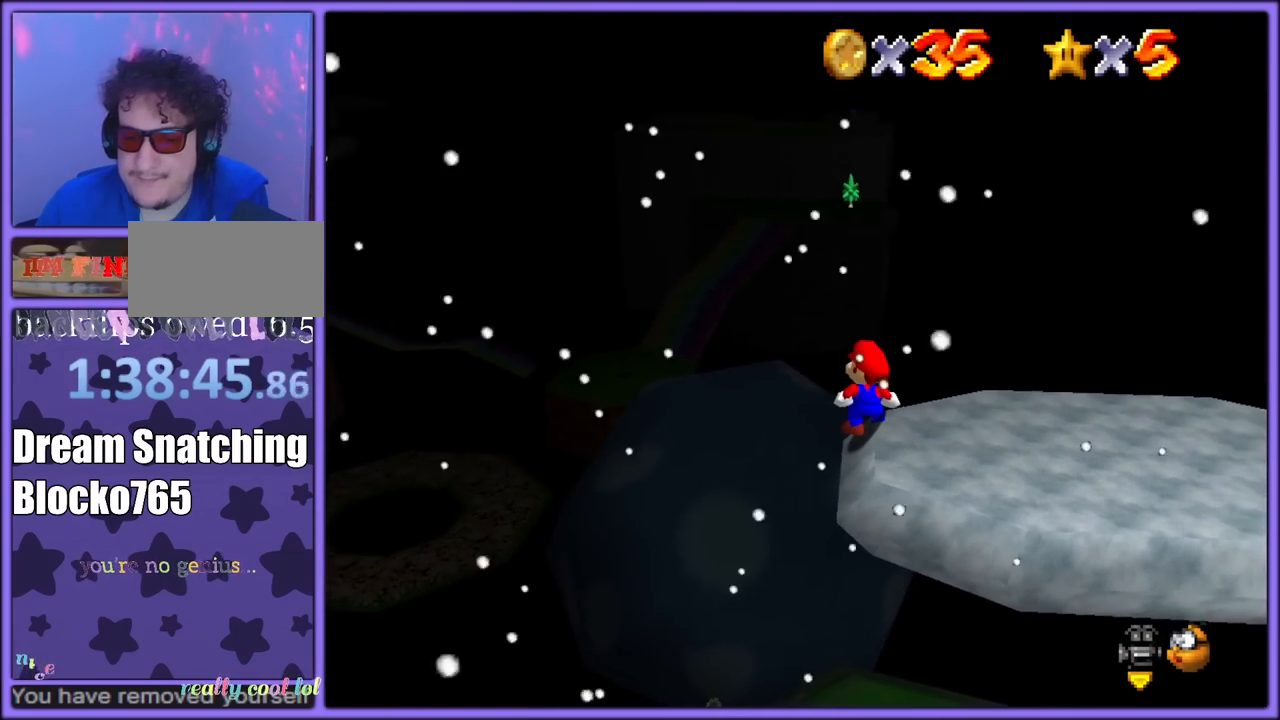
{"dt_ms": 500, "buttons": ["C_UP"], "left_stick": "center", "button_events": [[283, "C_UP", "down"], [400, "C_UP", "up"], [483, "C_UP", "down"]]}
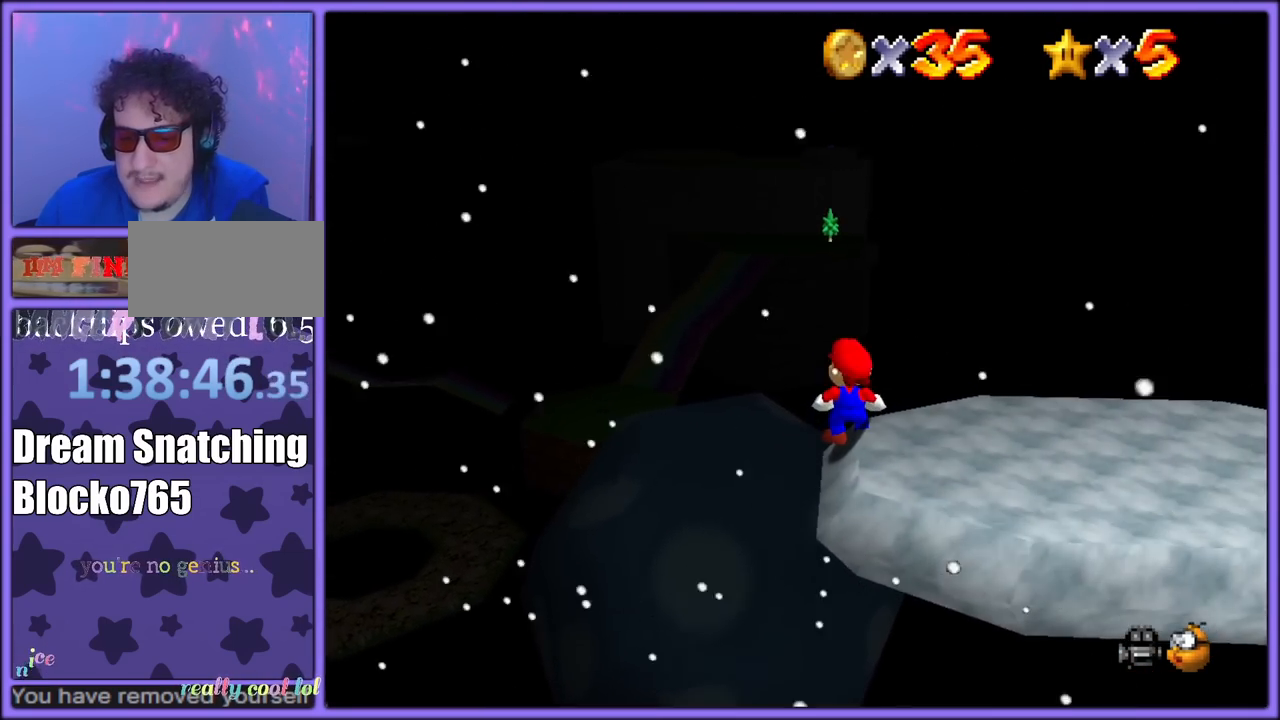
{"dt_ms": 500, "buttons": [], "left_stick": "center", "button_events": [[83, "C_UP", "up"]]}
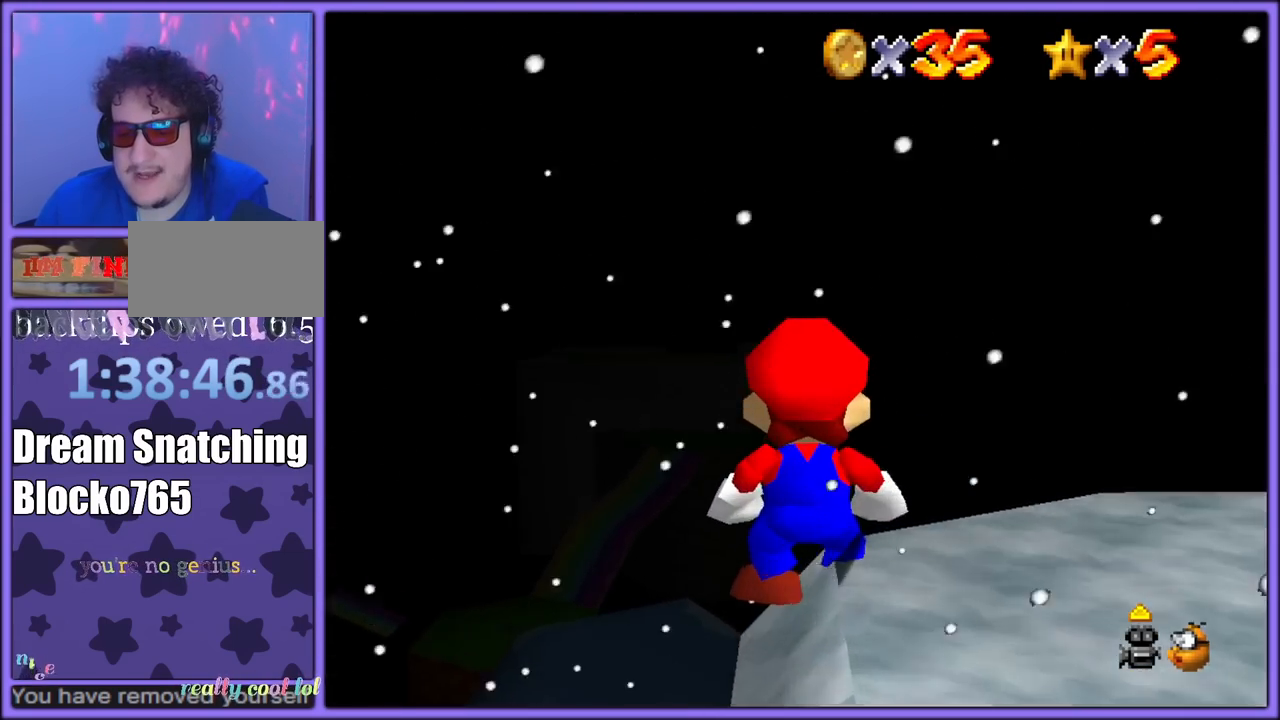
{"dt_ms": 500, "buttons": [], "left_stick": "left", "button_events": []}